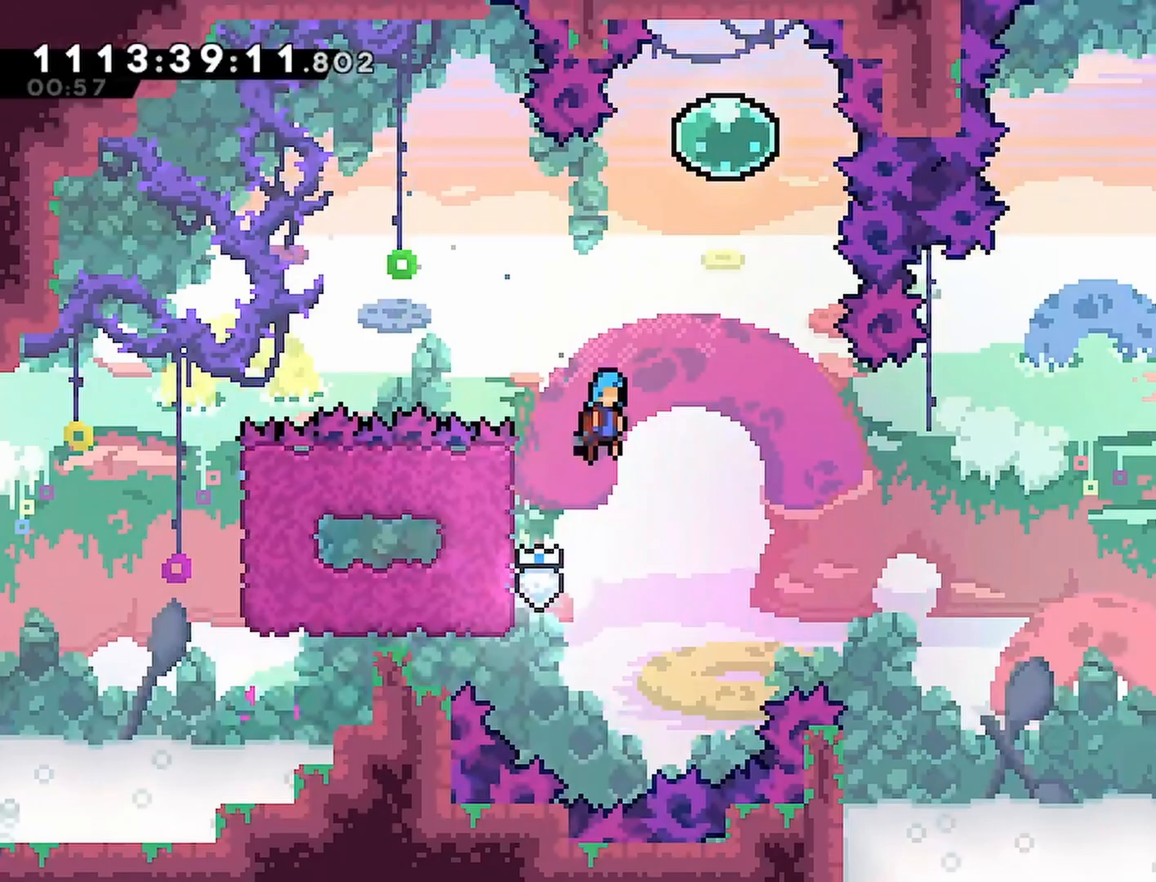
Gameplay with a controller (PlayStation layout); each line is a JSON object with the inputs held at the frame after it. "events" lists button and stick changes between this image and that frame as [ms after this image, input, new state], when the widget could be followed in between.
{"buttons": ["R2", "DPAD_DOWN"], "left_stick": "center", "right_stick": "center", "events": [[167, "DPAD_RIGHT", "up"], [283, "DPAD_DOWN", "down"], [400, "CROSS", "up"]]}
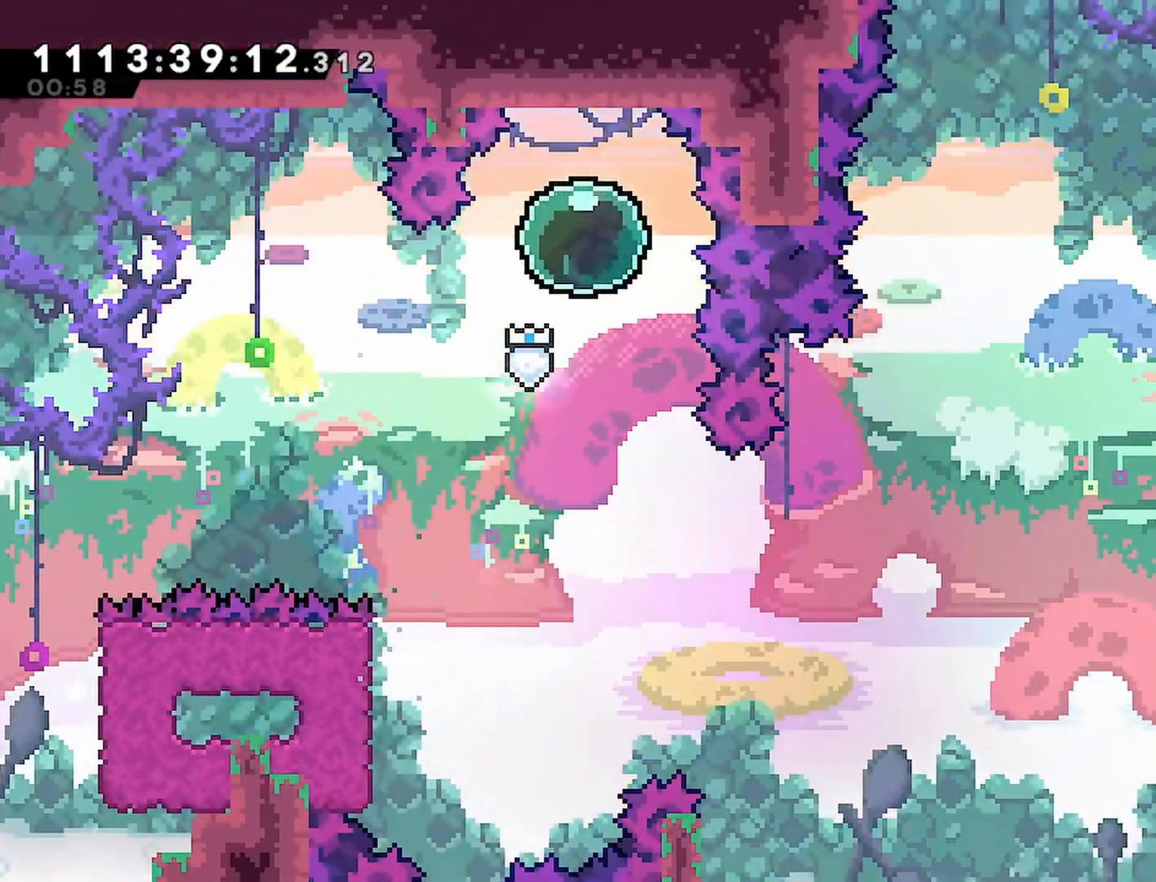
{"buttons": ["R2", "DPAD_LEFT"], "left_stick": "center", "right_stick": "center", "events": [[267, "DPAD_DOWN", "up"], [383, "DPAD_LEFT", "down"]]}
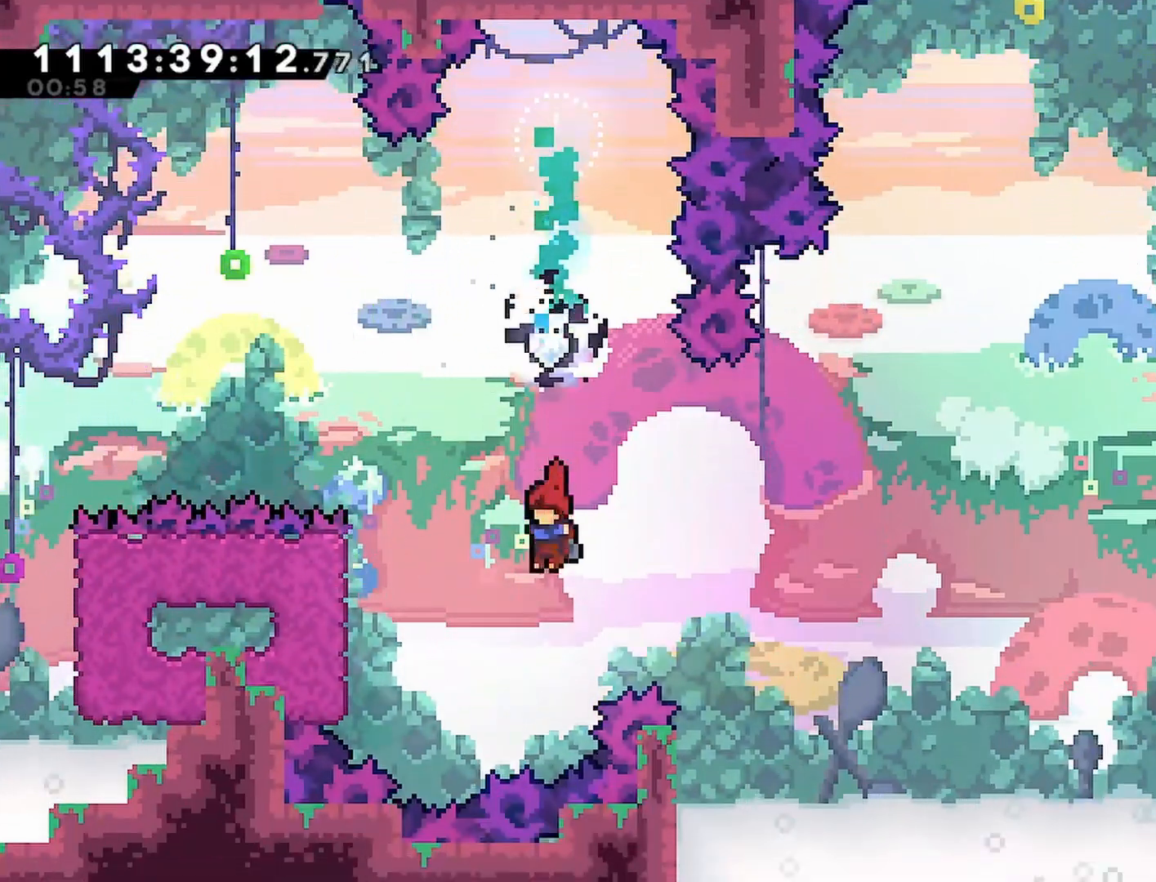
{"buttons": ["CROSS", "R2", "DPAD_RIGHT"], "left_stick": "center", "right_stick": "center", "events": [[117, "SQUARE", "down"], [233, "DPAD_UP", "down"], [233, "SQUARE", "up"], [250, "DPAD_LEFT", "up"], [267, "DPAD_RIGHT", "down"], [267, "DPAD_UP", "up"], [317, "CROSS", "down"]]}
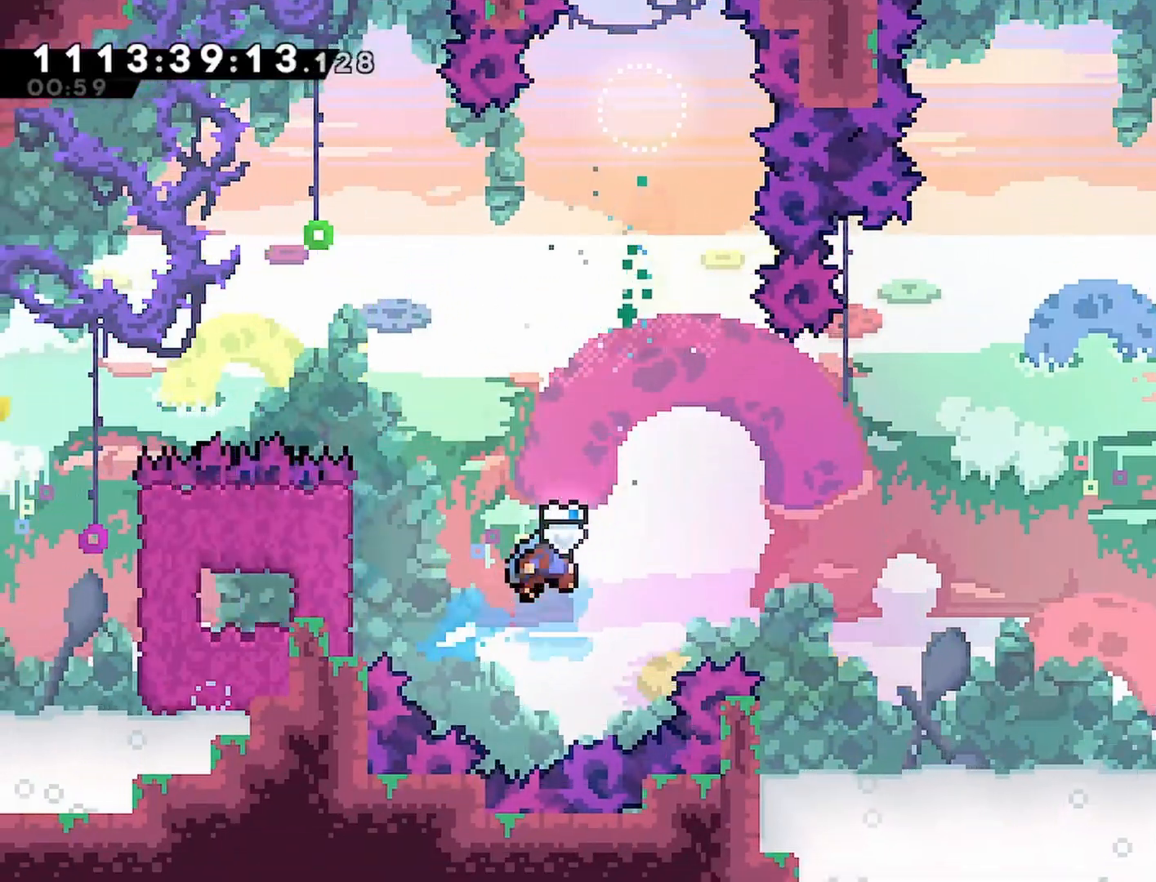
{"buttons": ["CROSS", "R2", "DPAD_UP", "DPAD_RIGHT"], "left_stick": "center", "right_stick": "center", "events": [[317, "DPAD_UP", "down"]]}
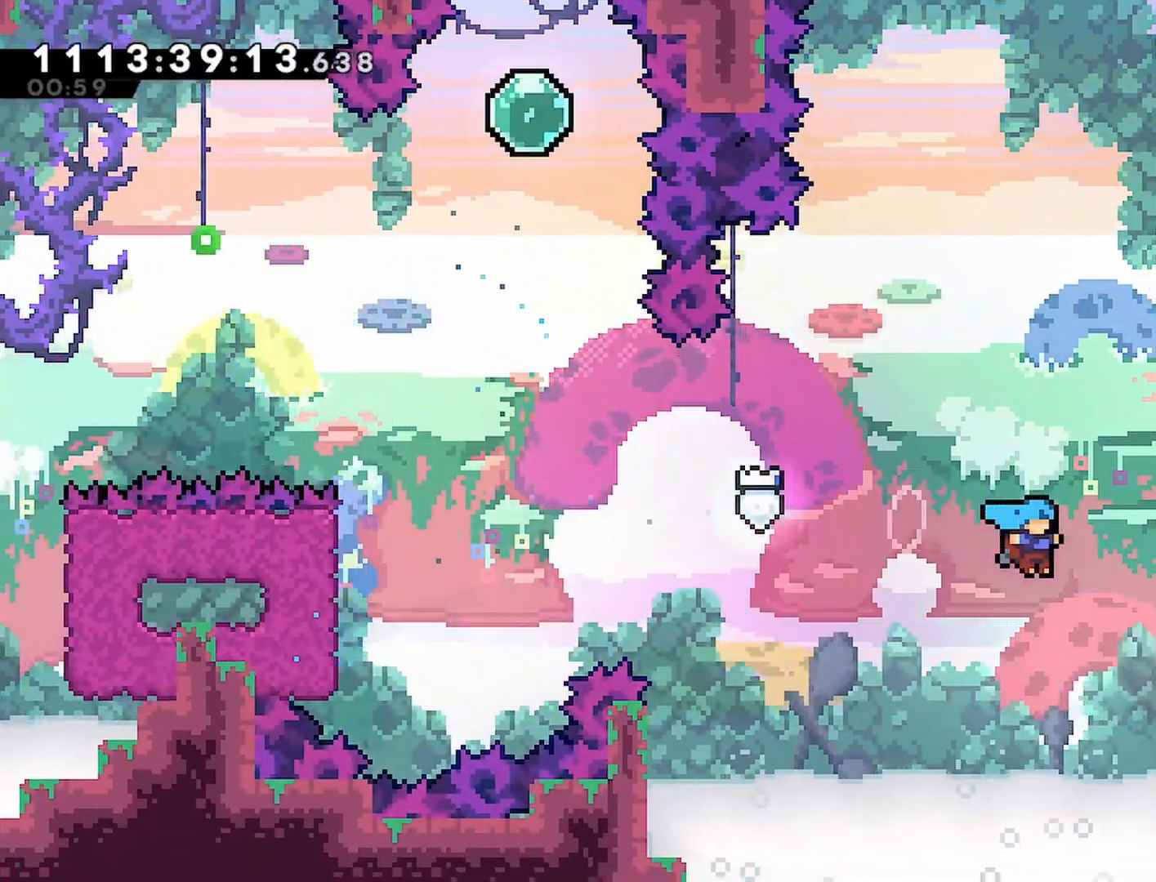
{"buttons": ["R2", "DPAD_UP", "DPAD_RIGHT"], "left_stick": "center", "right_stick": "center", "events": [[117, "CROSS", "up"], [200, "CROSS", "down"], [450, "CROSS", "up"]]}
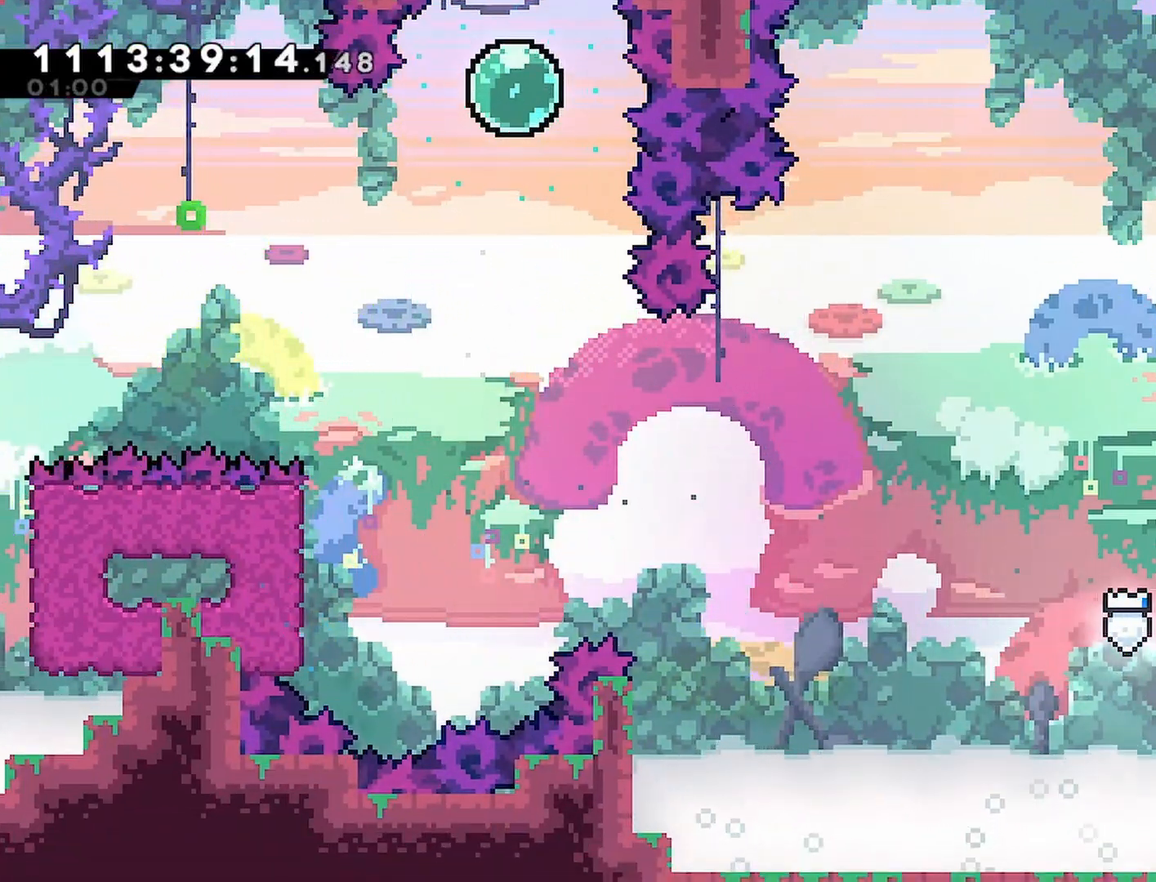
{"buttons": ["SQUARE", "R2", "DPAD_RIGHT"], "left_stick": "center", "right_stick": "center", "events": [[33, "CROSS", "down"], [117, "CROSS", "up"], [217, "DPAD_UP", "up"], [350, "CROSS", "down"], [450, "SQUARE", "down"], [500, "CROSS", "up"]]}
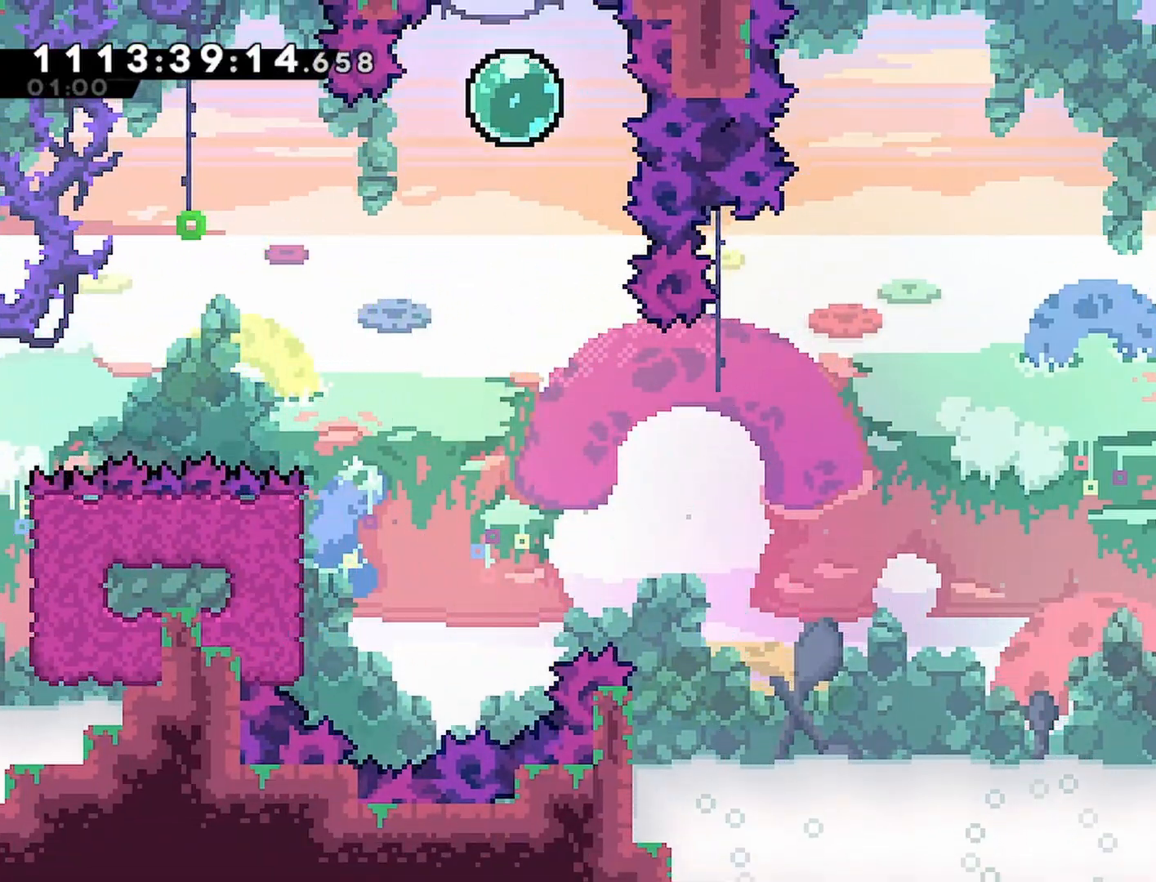
{"buttons": ["R2"], "left_stick": "center", "right_stick": "center", "events": [[50, "SQUARE", "up"], [417, "DPAD_RIGHT", "up"]]}
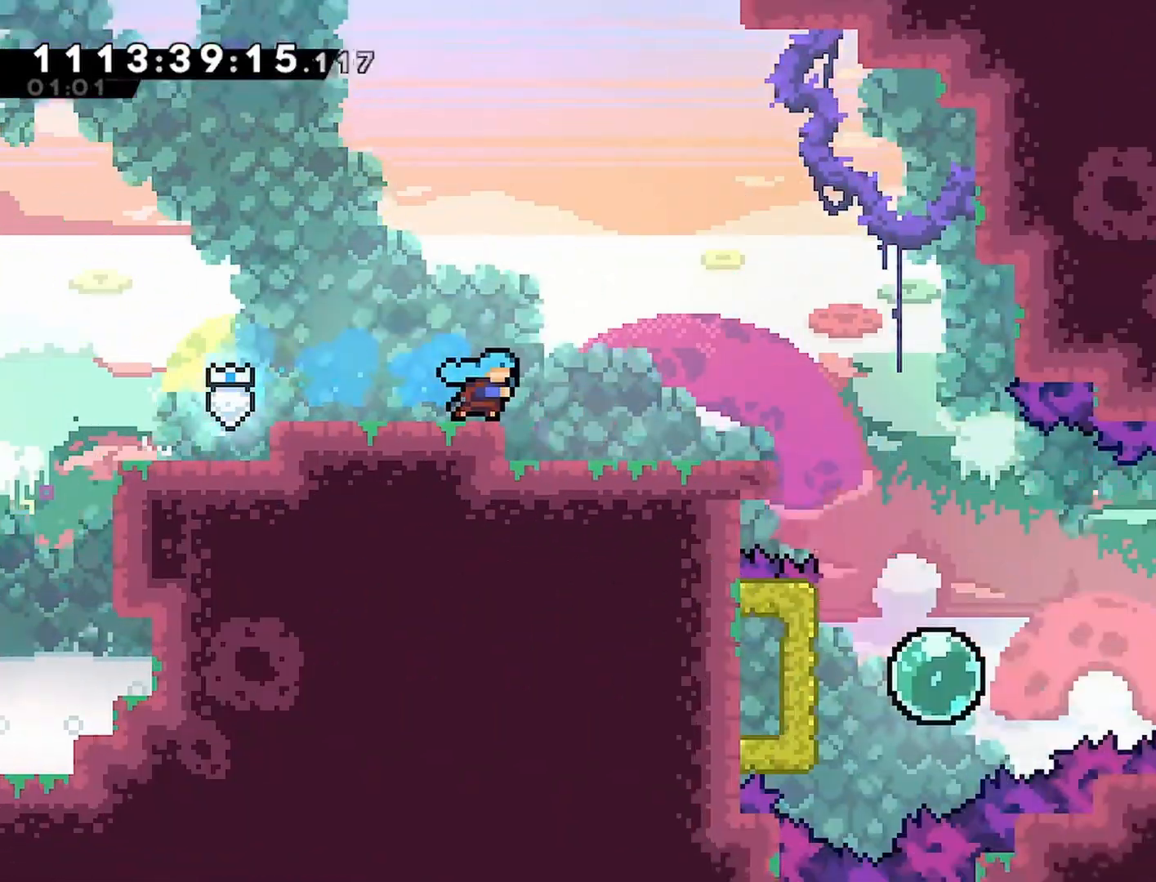
{"buttons": ["R2", "DPAD_RIGHT"], "left_stick": "center", "right_stick": "center"}